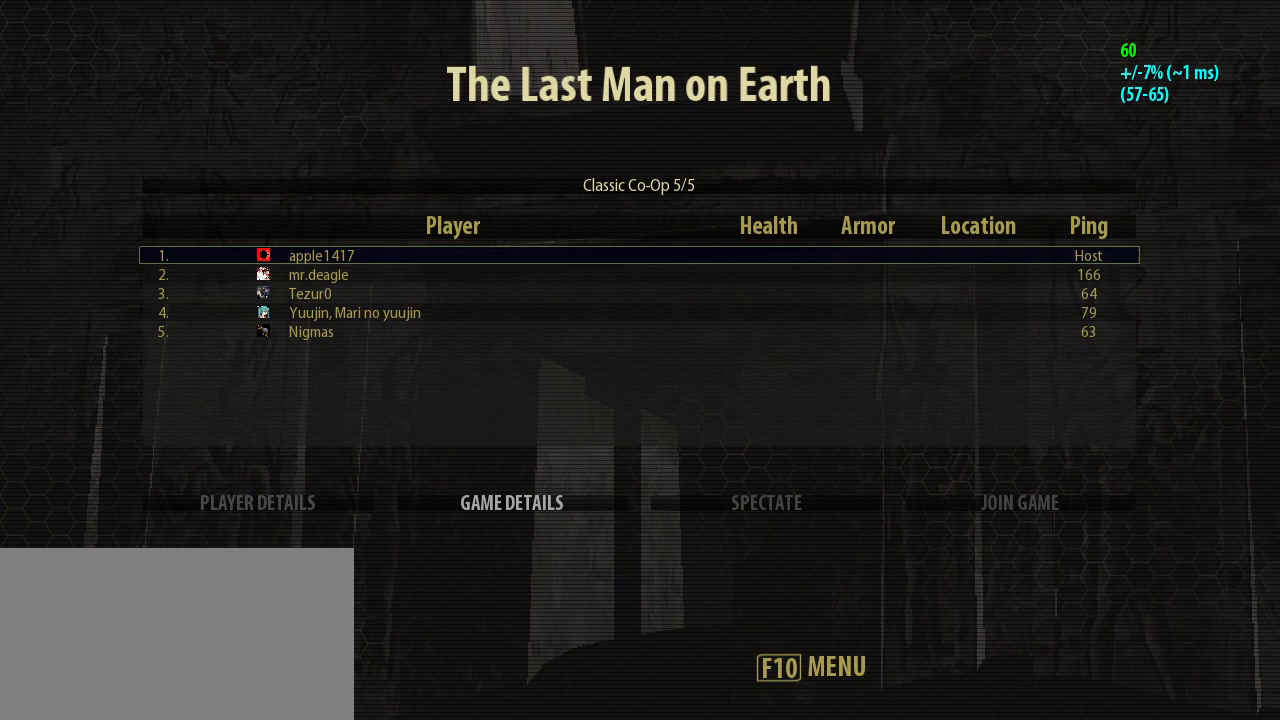
Gameplay with keyboard and mouse; each line is a JSON object with the keys and mouse buttons held at the frame after it. "events" lists presses ("down") and releases ("up") of "a", "ctrl", "d", "e", "q", "s", "shift", "space", "w", "mouse_left", "mouse_wheel", "mouse_right", "mouse_mb4" and "mouse_mb5" between this image and that frame as [ms after this image, input, new state], when the widget could be followed in between. "mouse_left", "mouse_wheel", "mouse_right", "mouse_mb4", "mouse_mb5" = the "left", "wheel", "right", "mb4", "mb5" buttons of the "mouse" list. No other keys are recorded. "wheel" means that the mouse wheel is clicked or scrolled. Mouse movement is not recorded.
{"keys": ["shift", "w"], "mouse": [], "events": []}
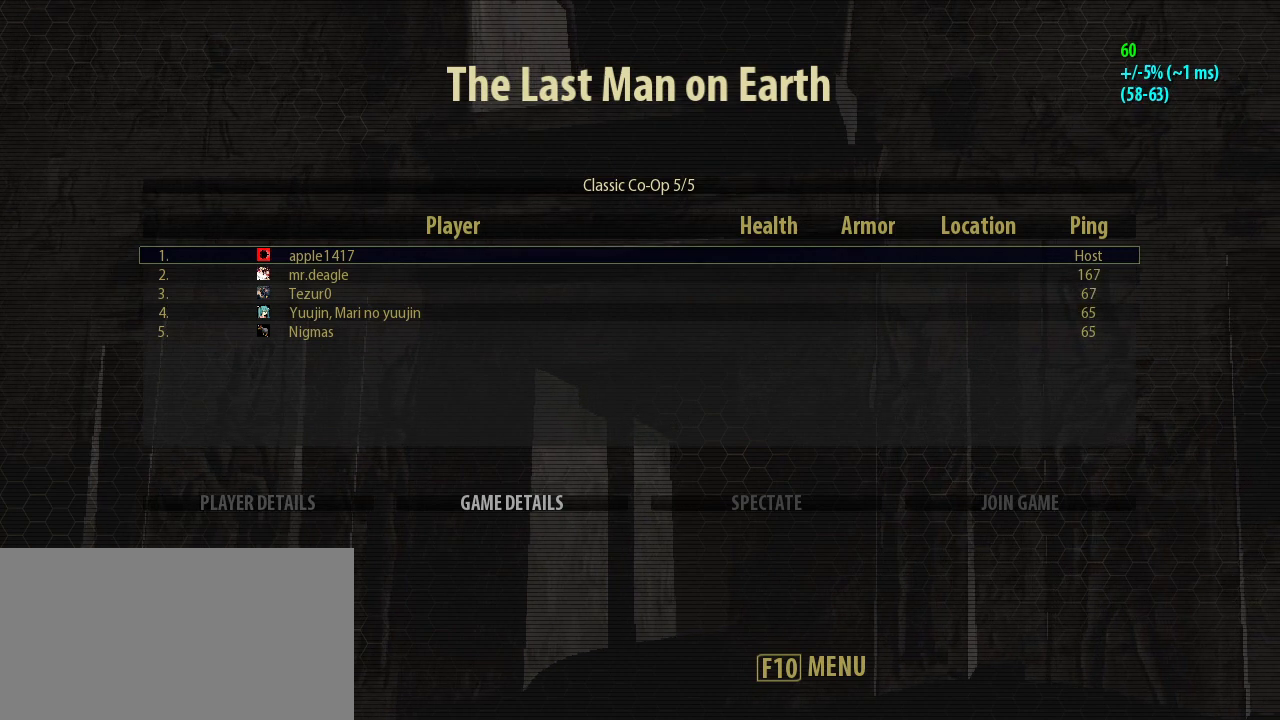
{"keys": ["shift", "w"], "mouse": [], "events": []}
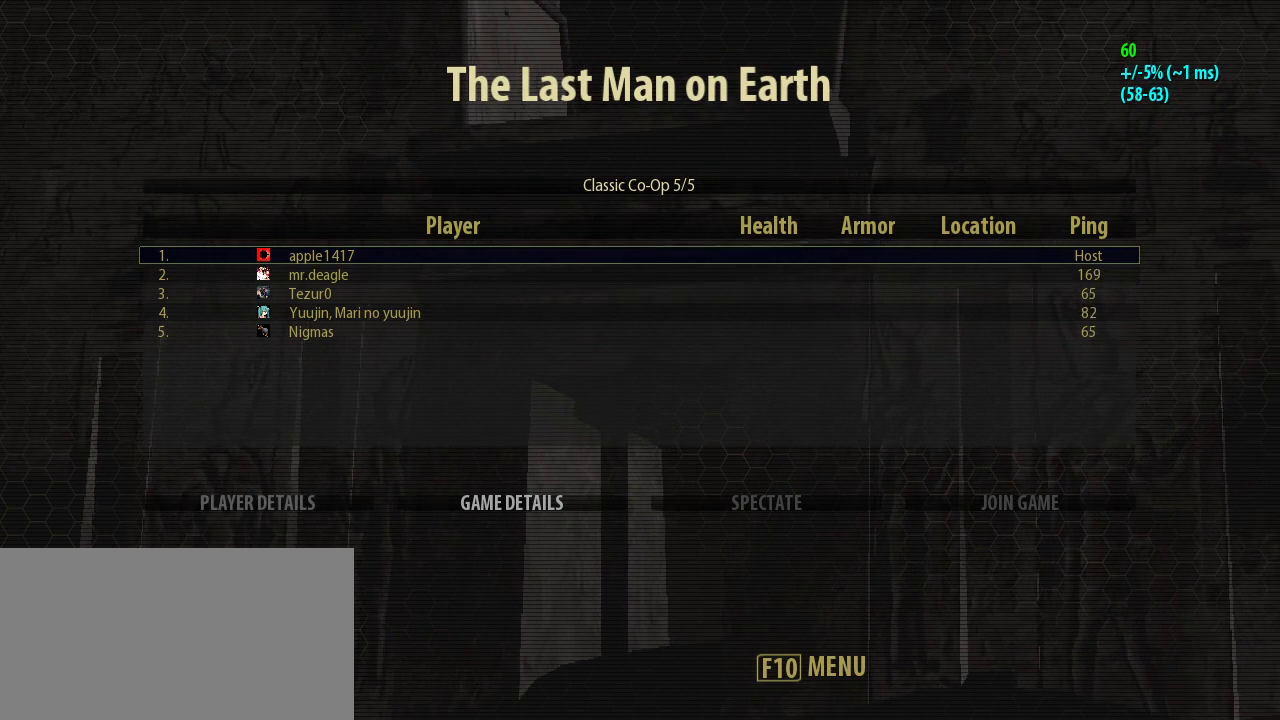
{"keys": ["shift", "w"], "mouse": [], "events": []}
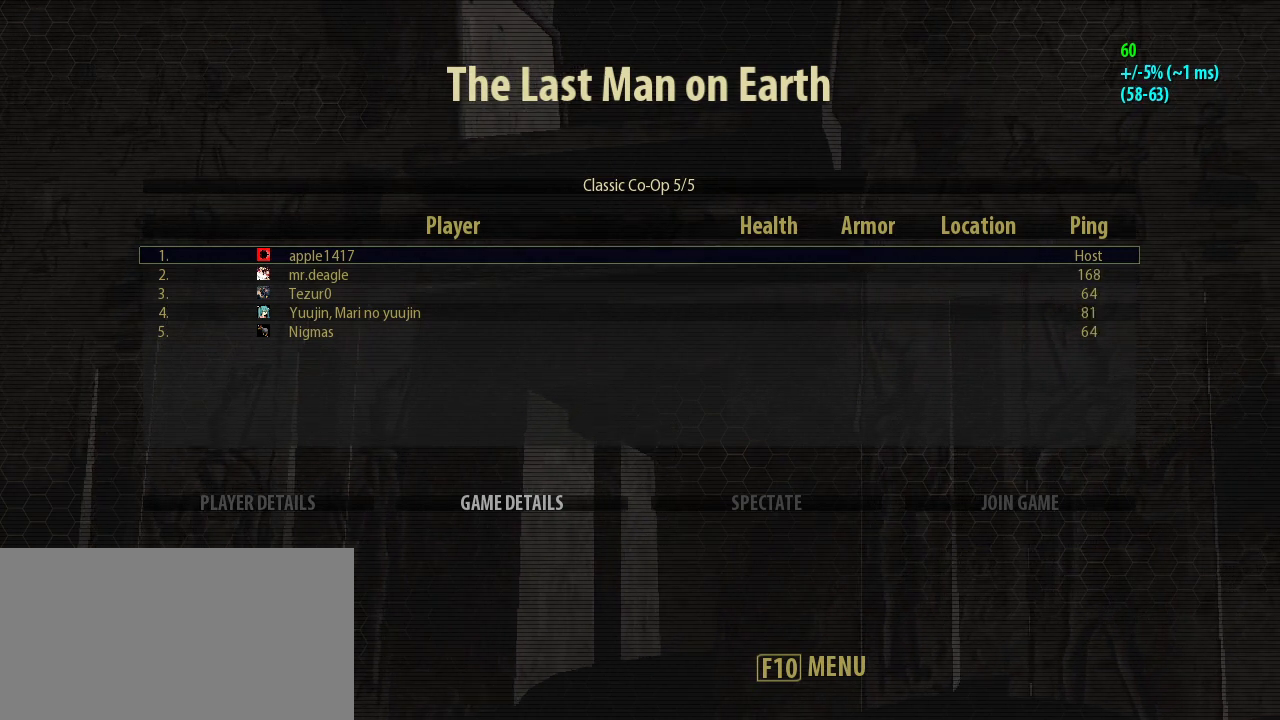
{"keys": [], "mouse": [], "events": [[33, "shift", "up"], [100, "w", "up"]]}
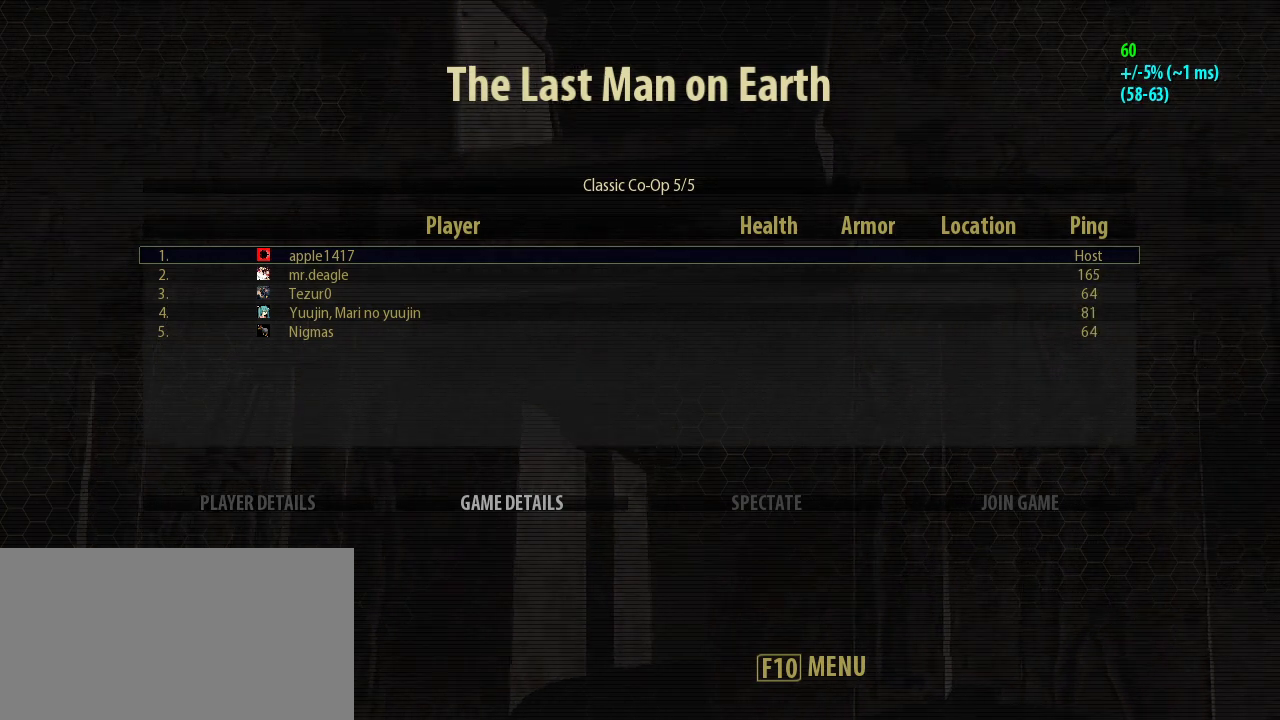
{"keys": [], "mouse": [], "events": []}
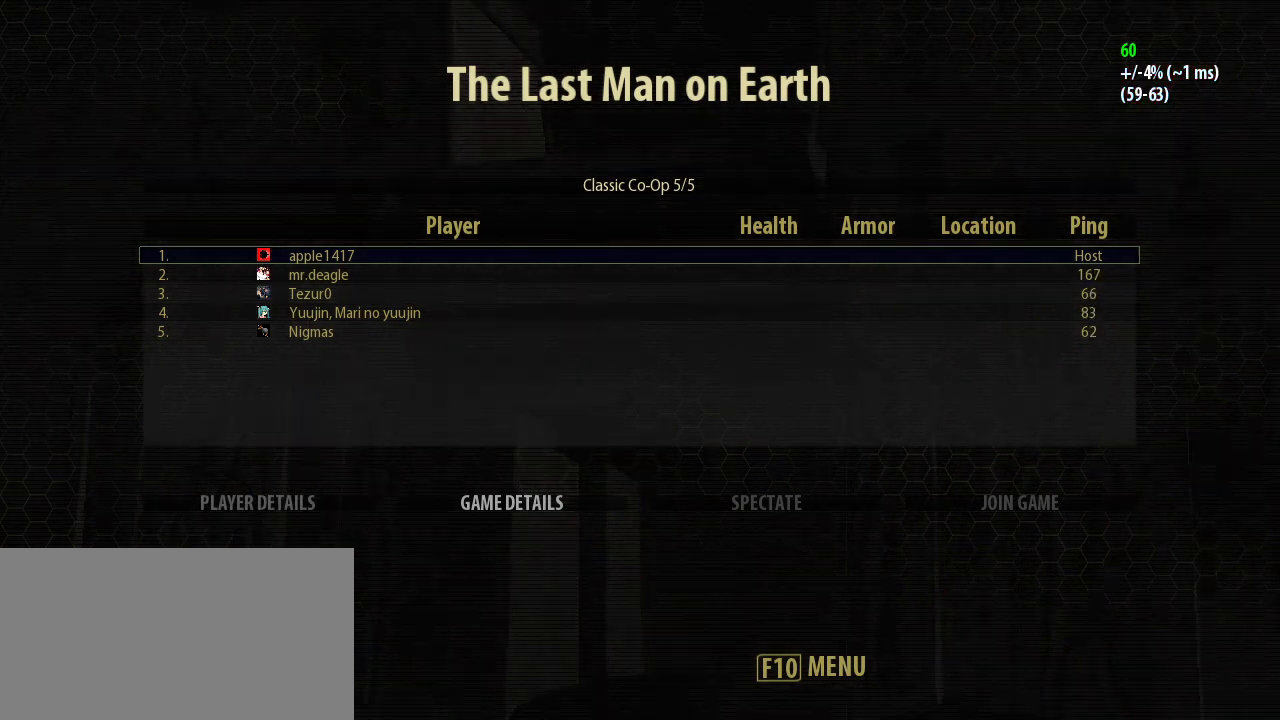
{"keys": [], "mouse": [], "events": []}
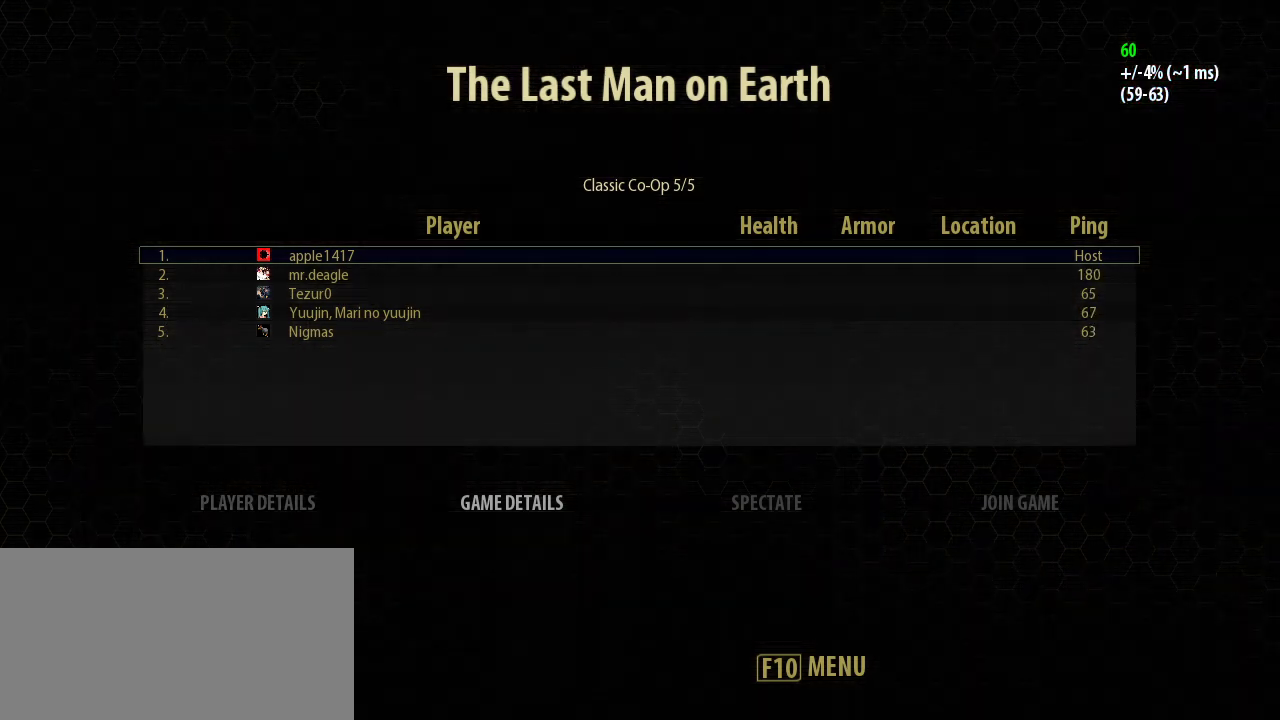
{"keys": [], "mouse": [], "events": []}
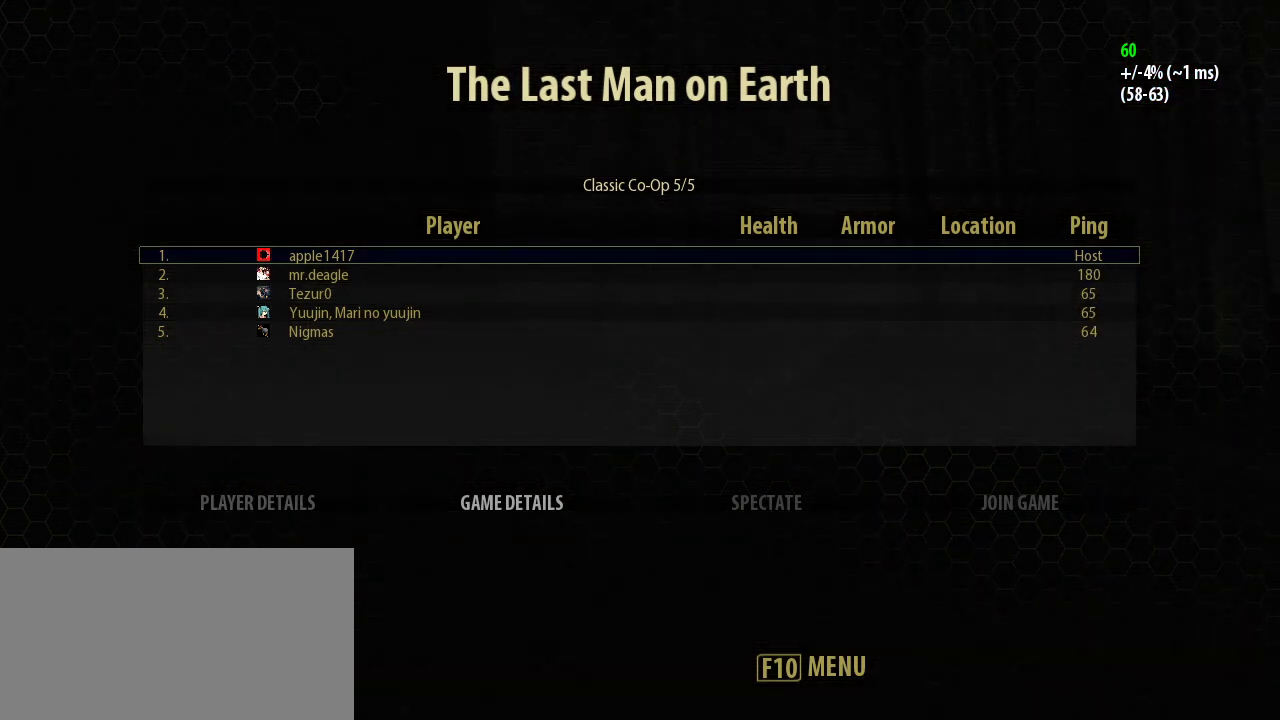
{"keys": [], "mouse": [], "events": []}
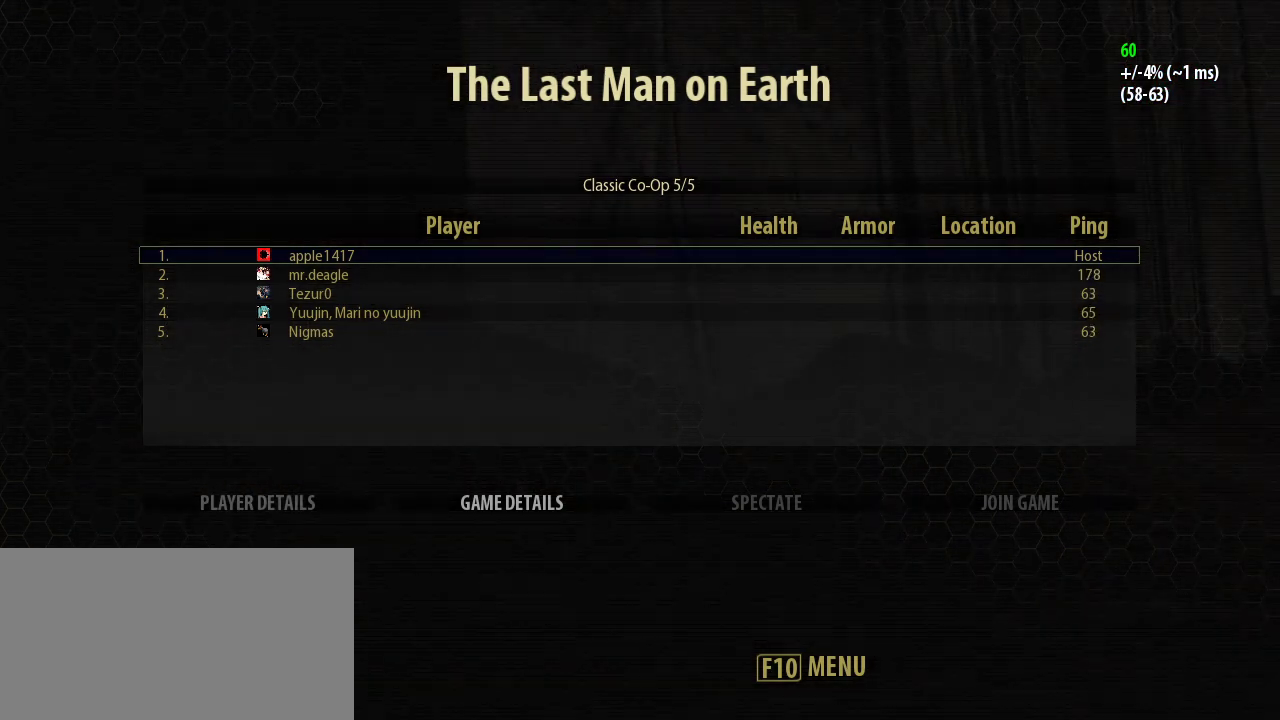
{"keys": ["shift", "w"], "mouse": [], "events": [[67, "shift", "down"], [100, "w", "down"], [333, "shift", "up"], [333, "w", "up"], [400, "shift", "down"], [400, "w", "down"]]}
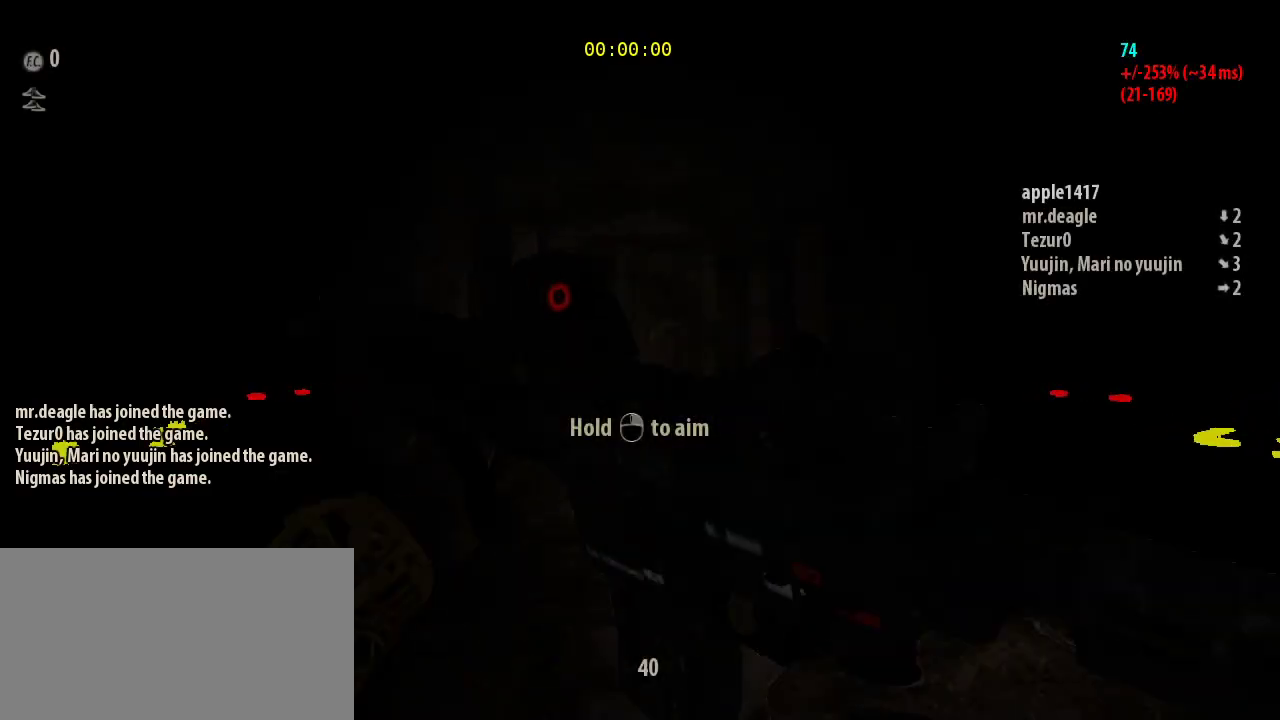
{"keys": ["shift", "w"], "mouse": [], "events": []}
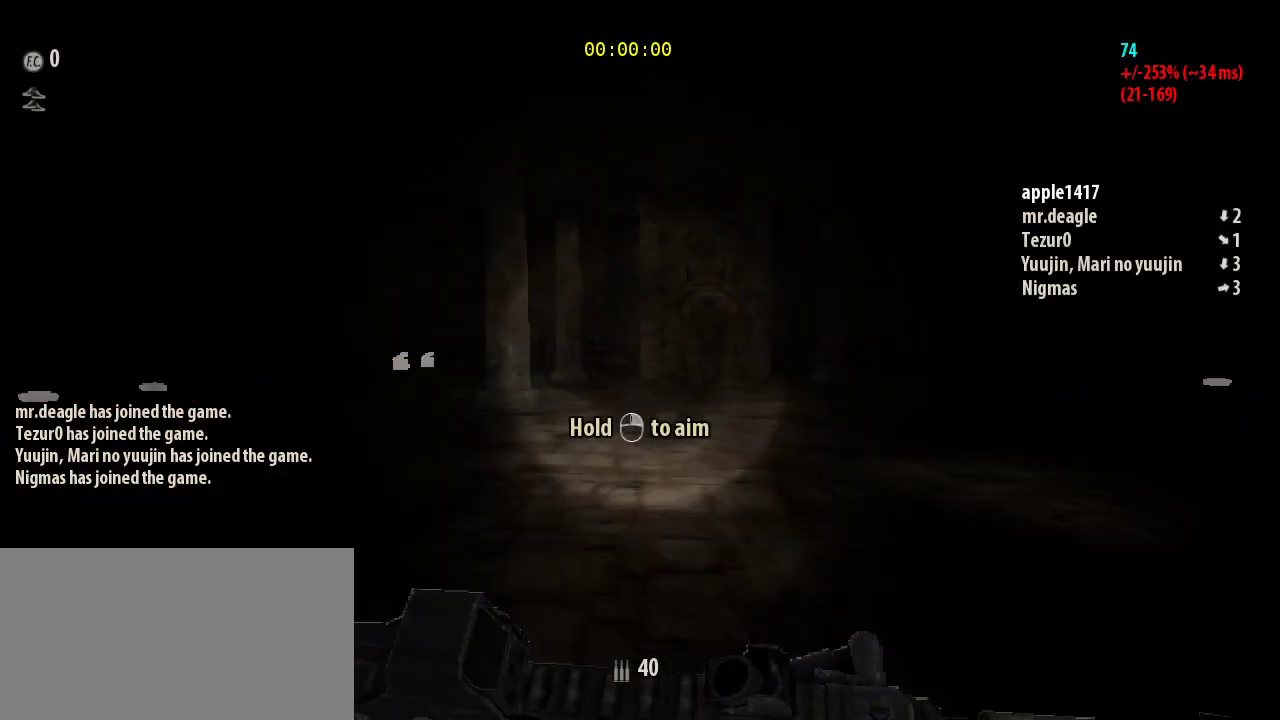
{"keys": ["shift", "w"], "mouse": [], "events": []}
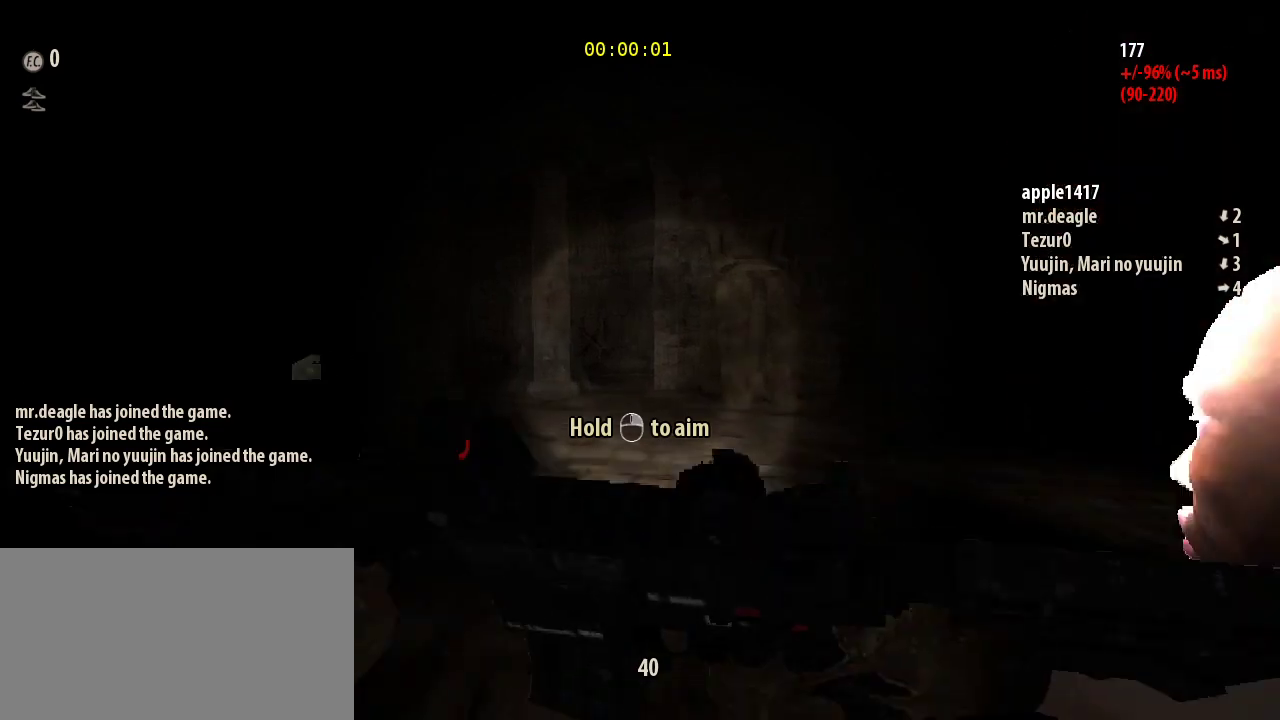
{"keys": ["shift", "w"], "mouse": [], "events": []}
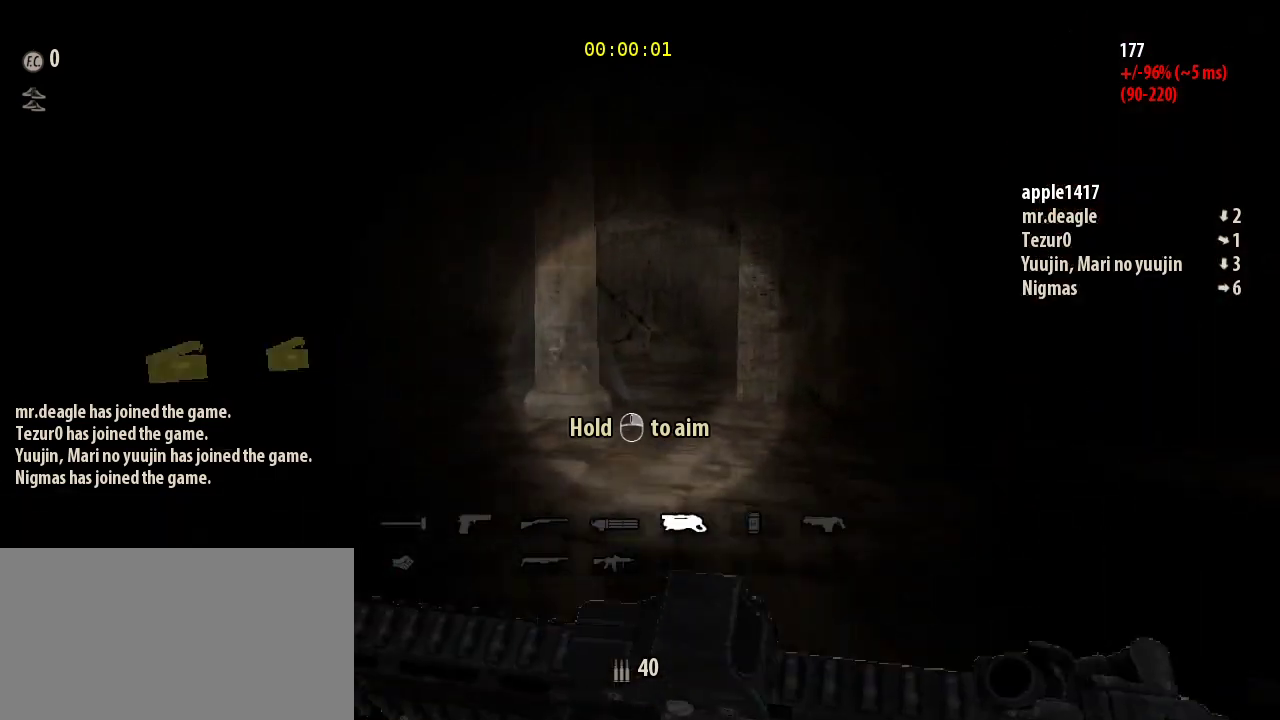
{"keys": ["shift", "w"], "mouse": [], "events": []}
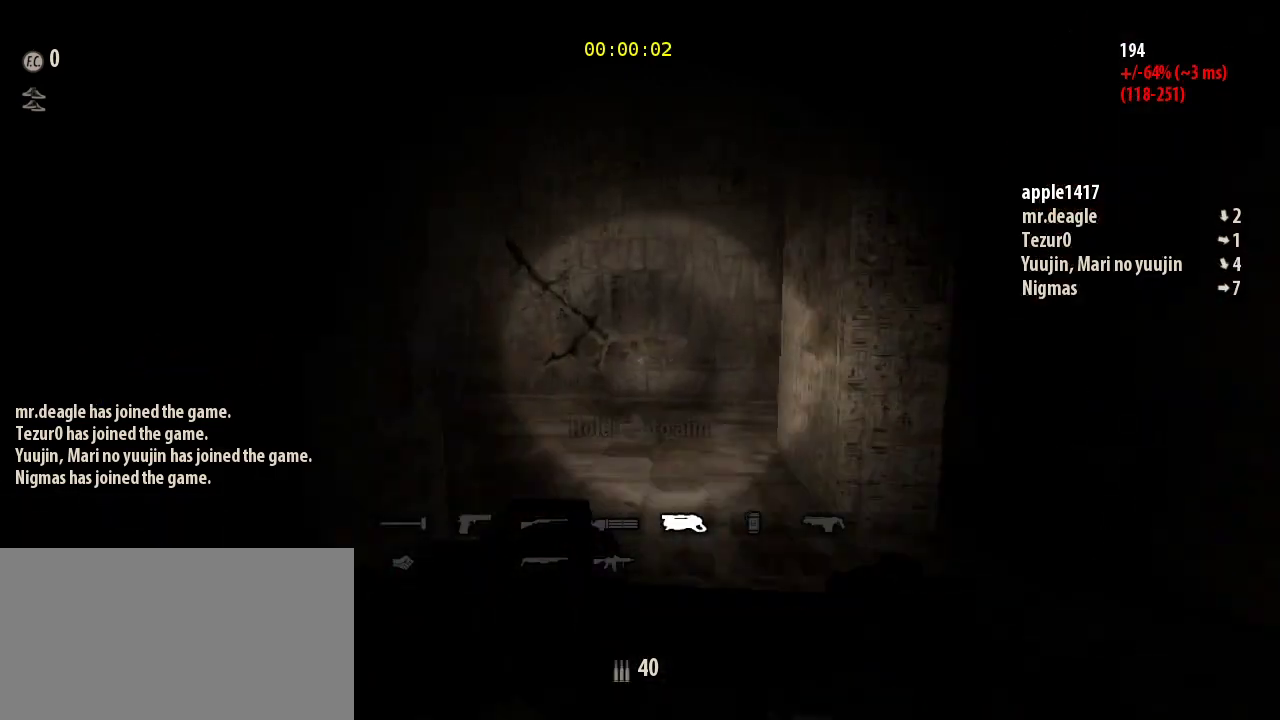
{"keys": ["shift", "w"], "mouse": [], "events": []}
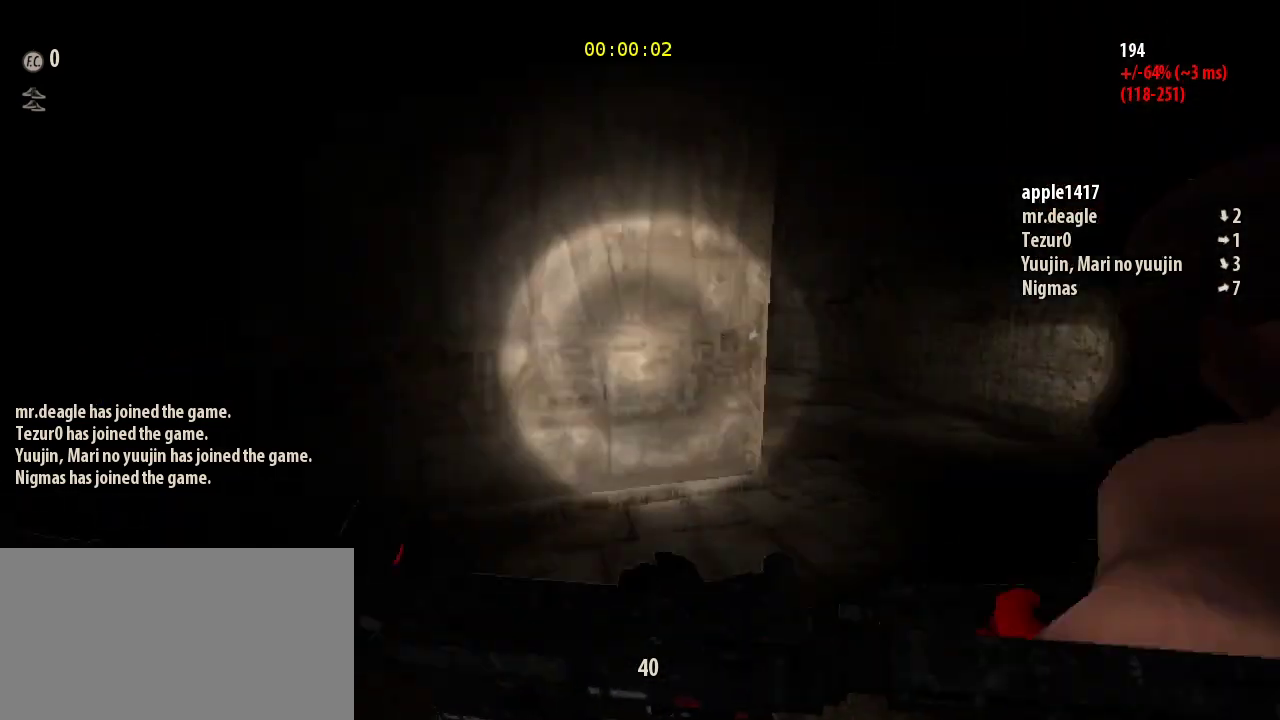
{"keys": ["shift", "w"], "mouse": [], "events": []}
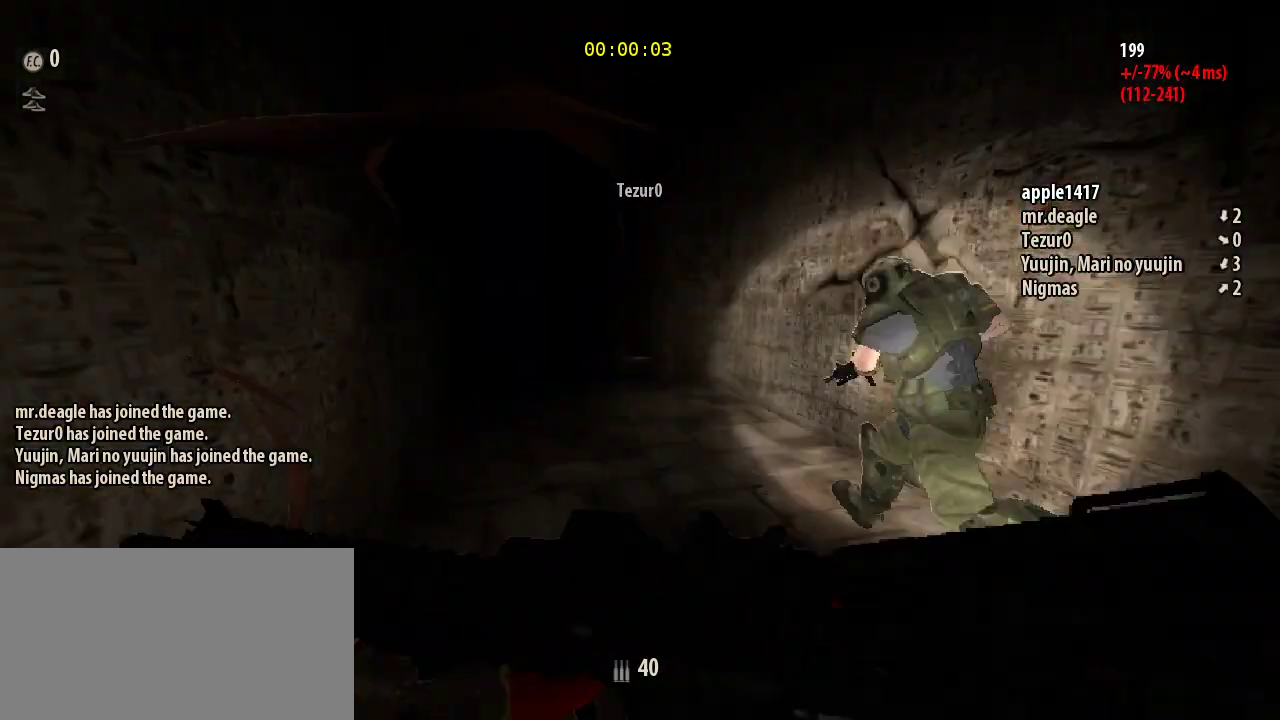
{"keys": ["shift", "w"], "mouse": [], "events": []}
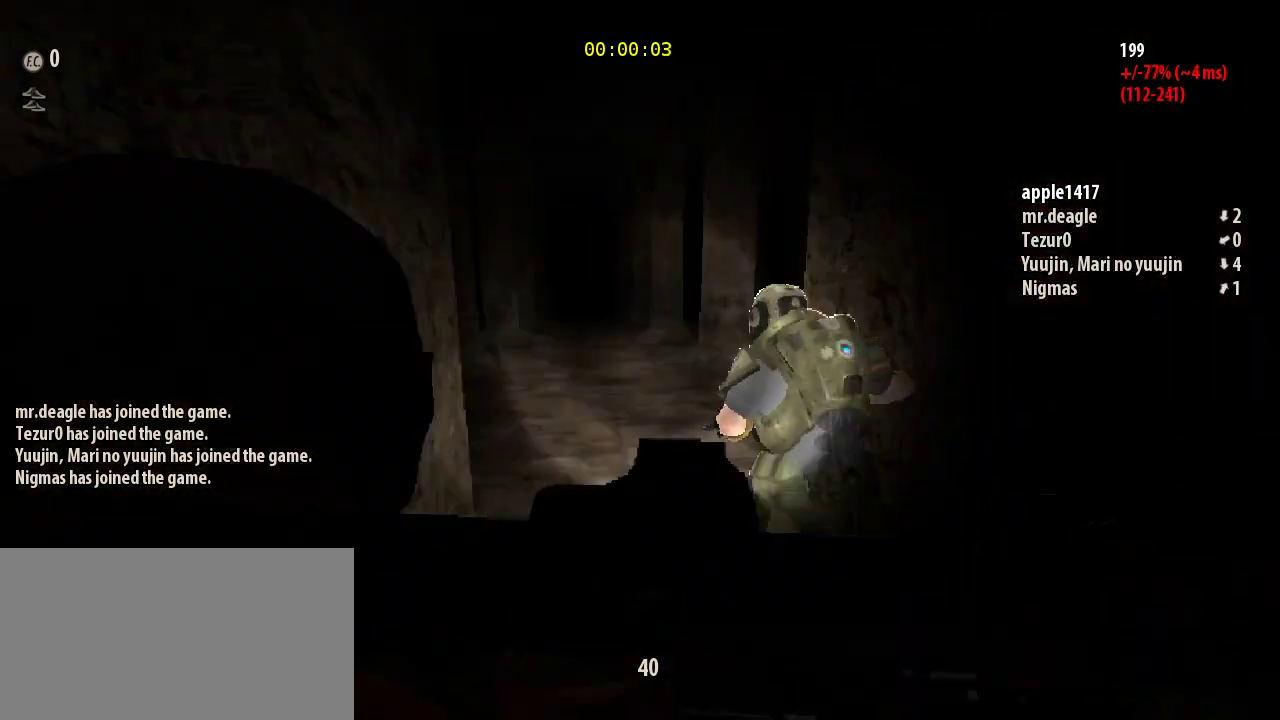
{"keys": ["shift", "w"], "mouse": [], "events": []}
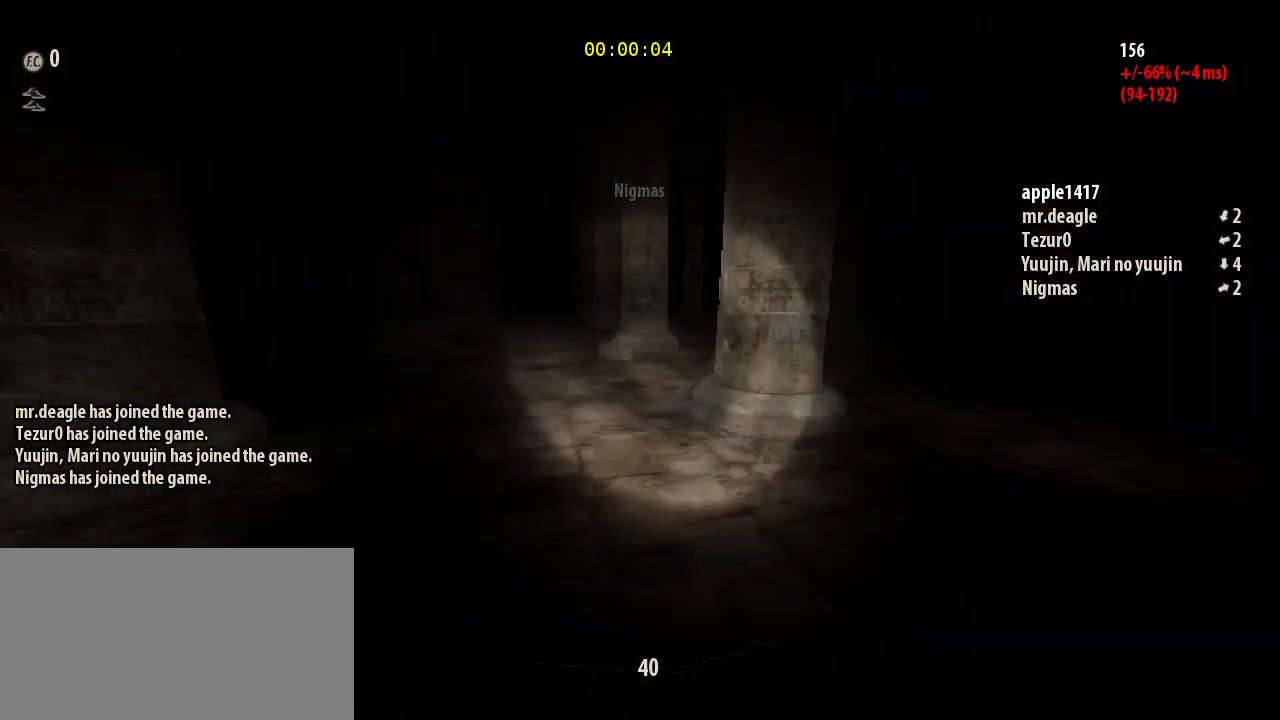
{"keys": ["shift", "w"], "mouse": [], "events": []}
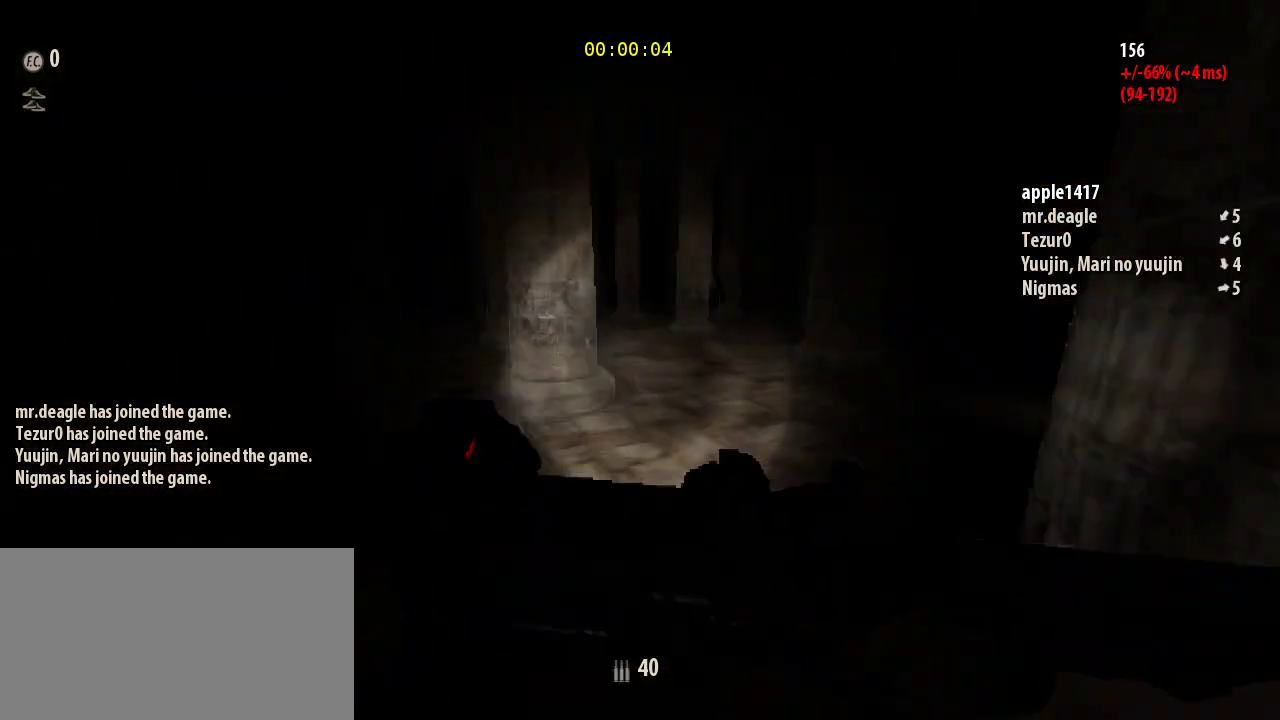
{"keys": ["shift", "w"], "mouse": [], "events": []}
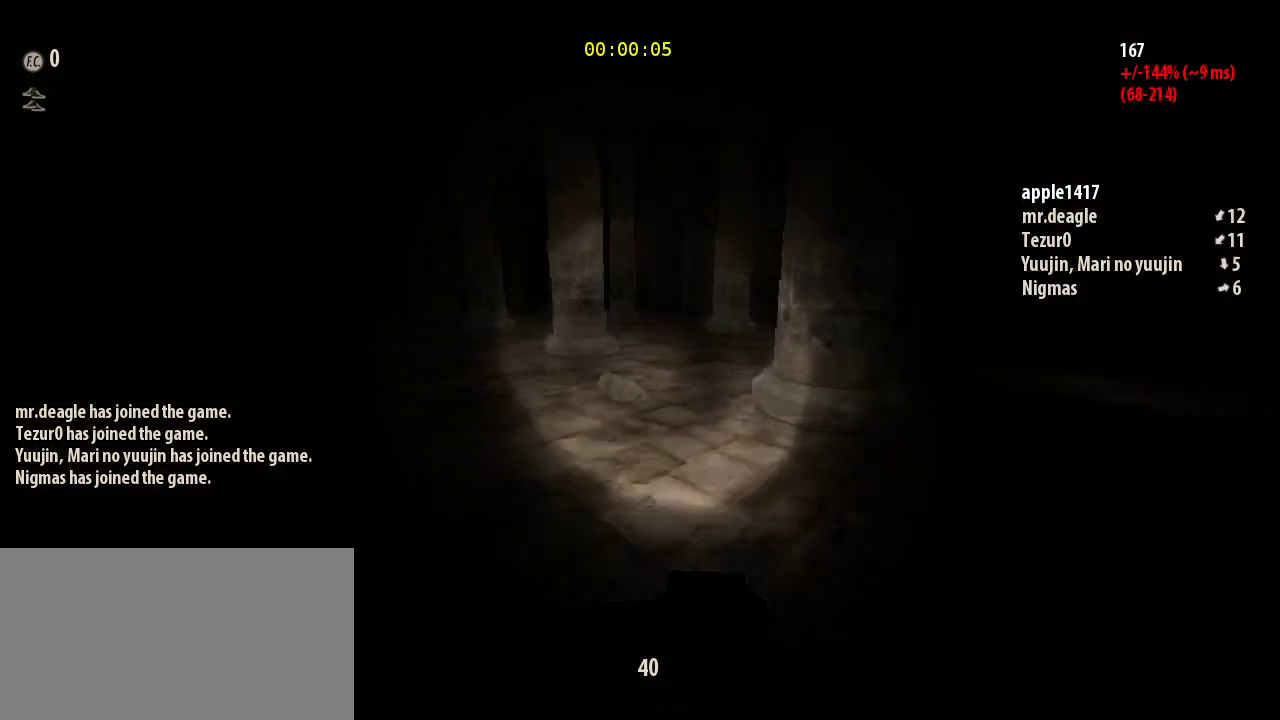
{"keys": ["shift", "w"], "mouse": [], "events": []}
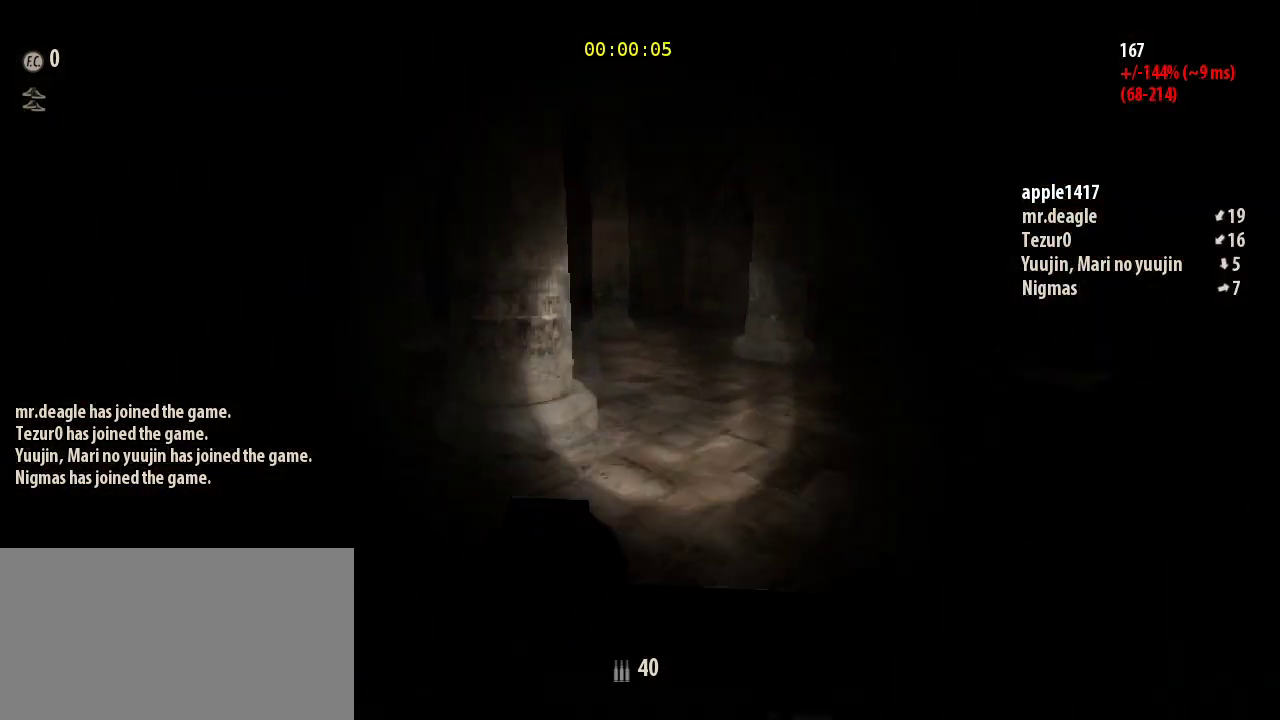
{"keys": ["shift", "w"], "mouse": [], "events": []}
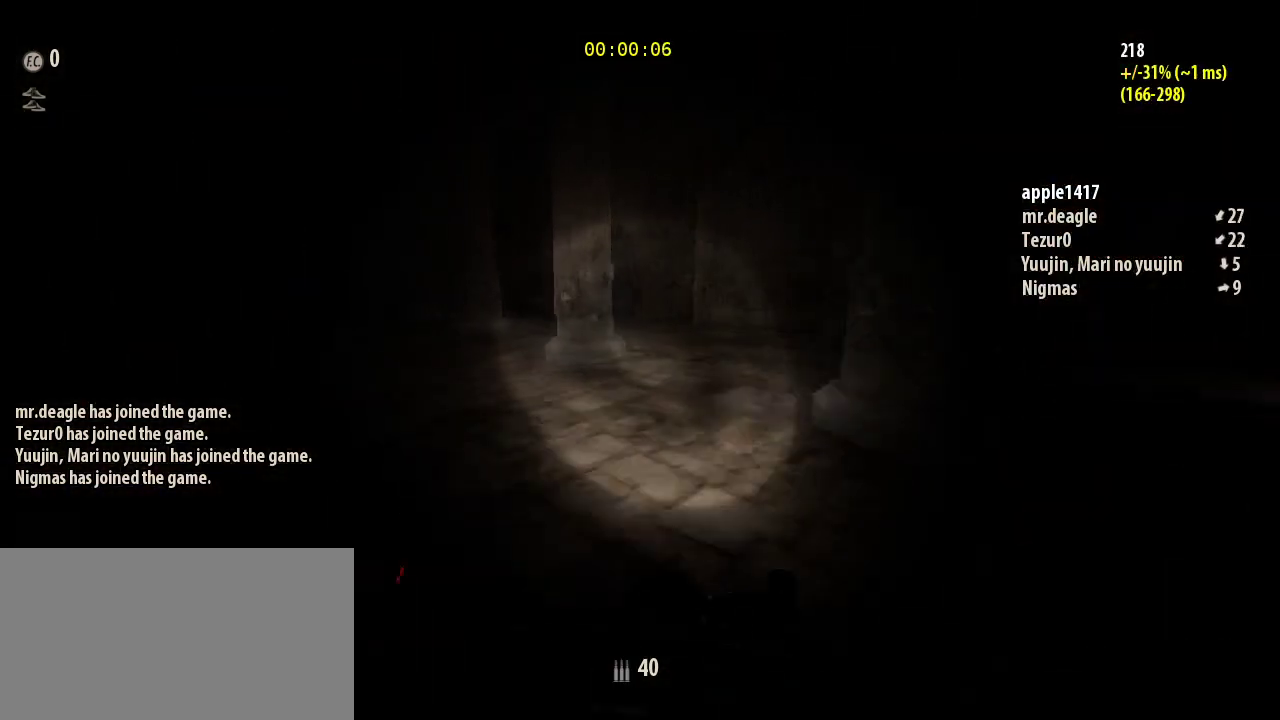
{"keys": ["shift", "w"], "mouse": [], "events": []}
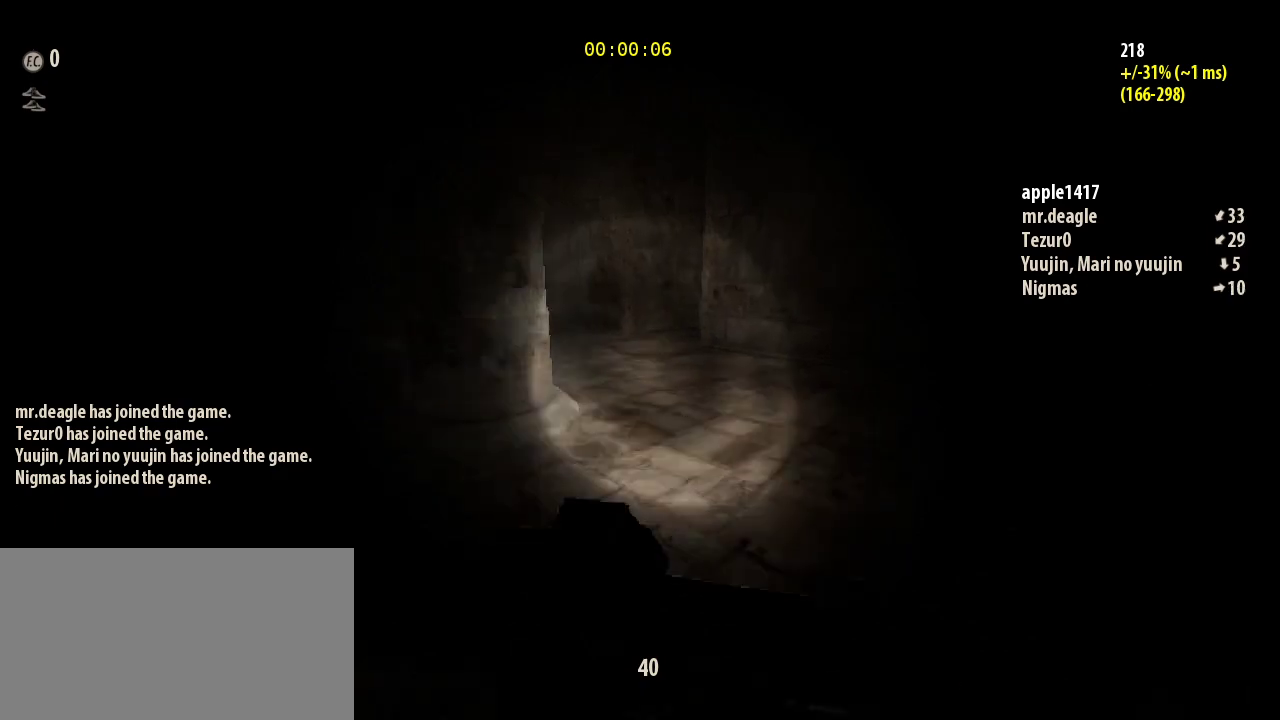
{"keys": ["shift", "w"], "mouse": [], "events": []}
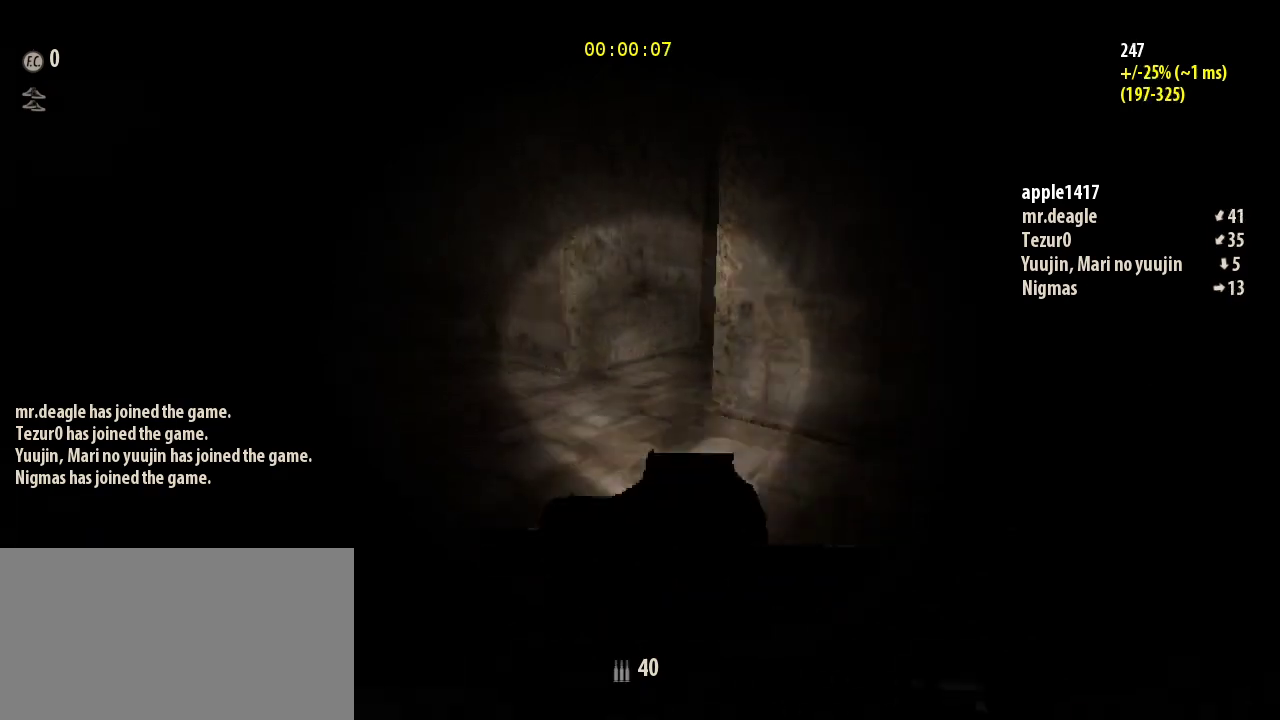
{"keys": ["shift", "w"], "mouse": [], "events": []}
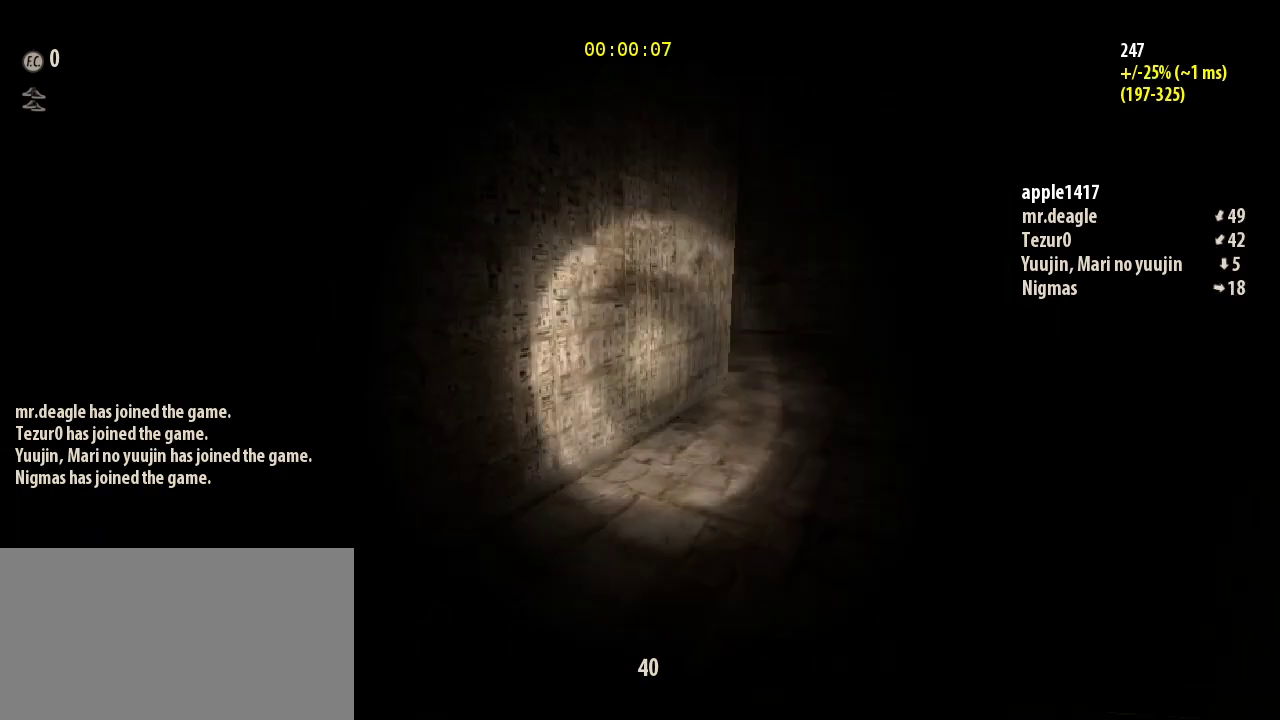
{"keys": ["d", "shift", "w"], "mouse": [], "events": [[100, "d", "down"]]}
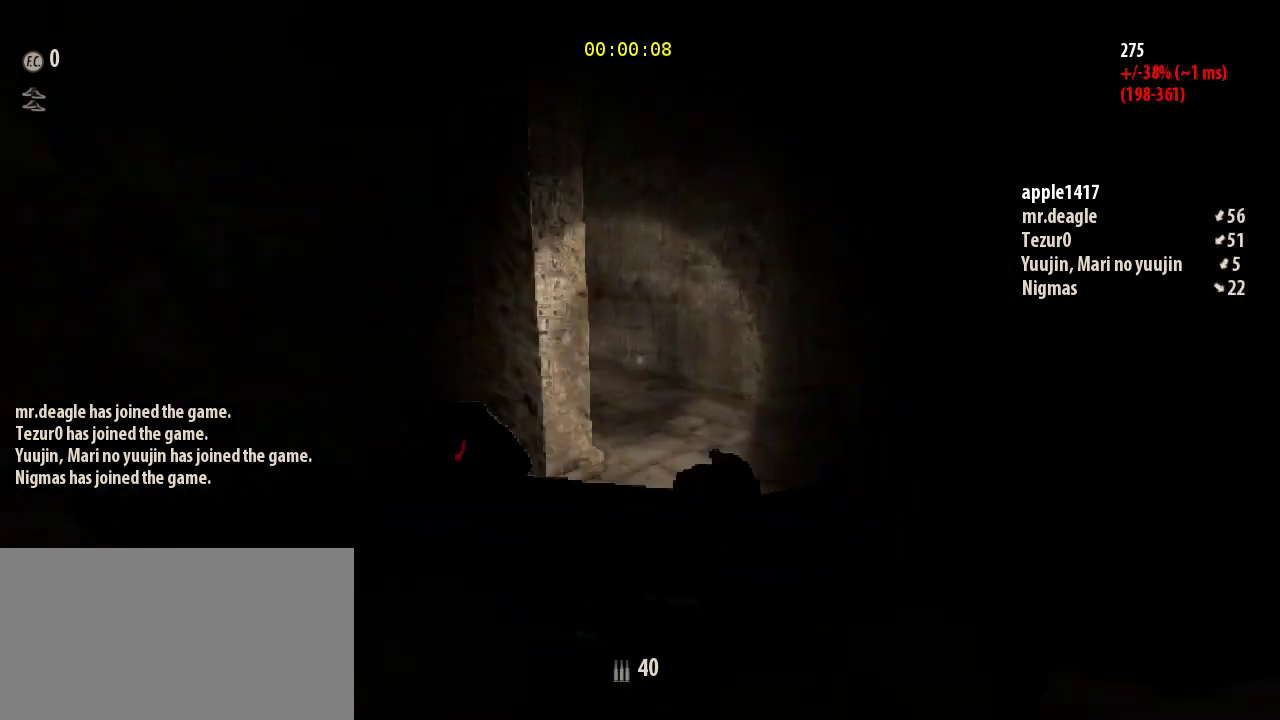
{"keys": ["shift", "w"], "mouse": [], "events": [[267, "d", "up"]]}
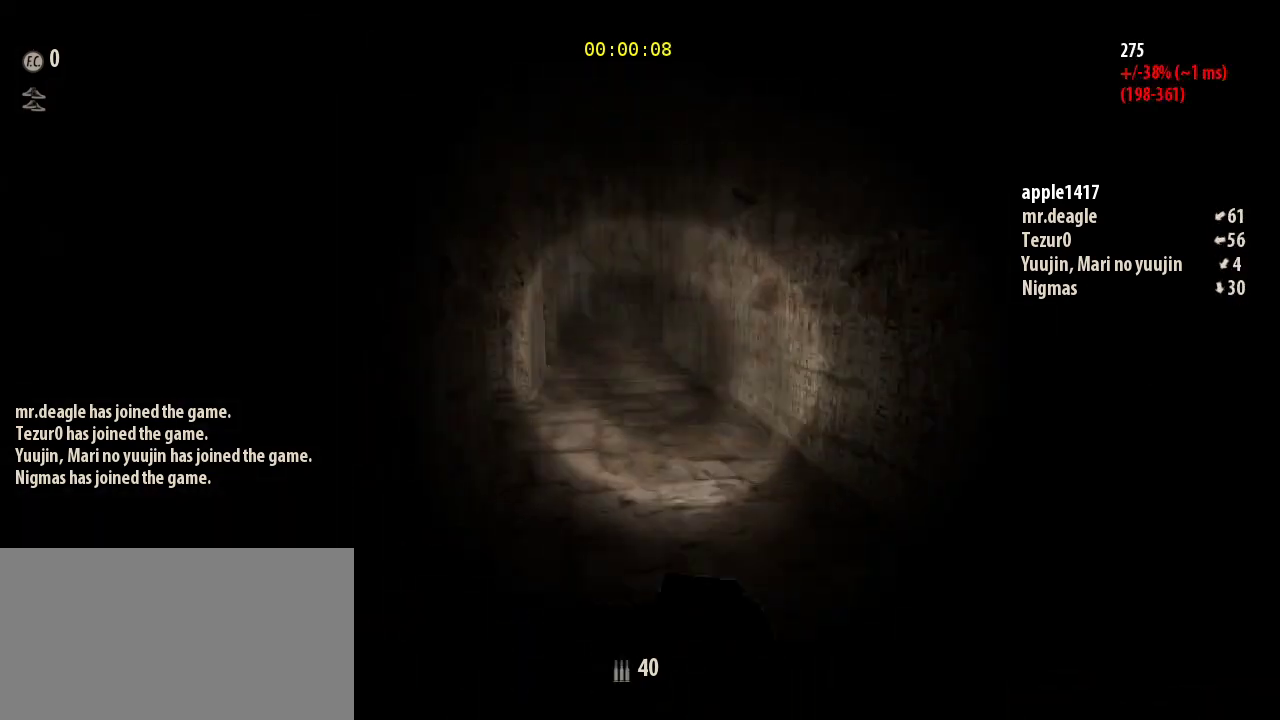
{"keys": ["shift", "w"], "mouse": [], "events": []}
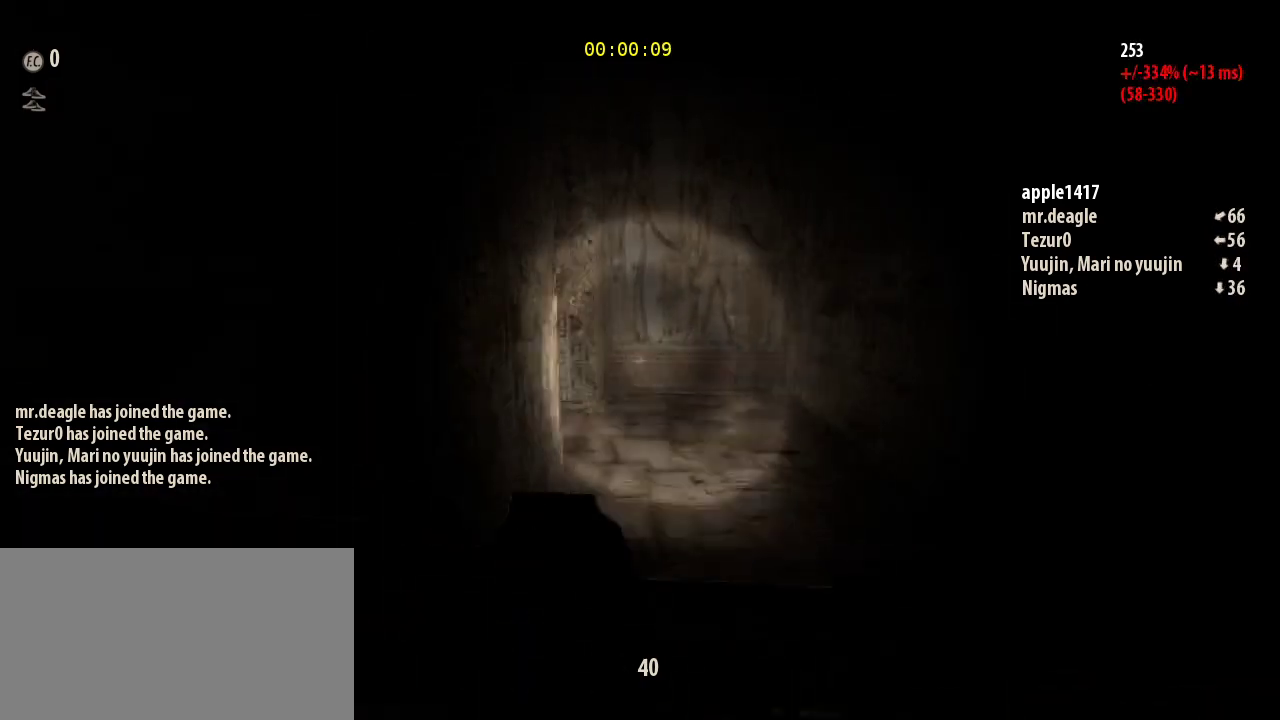
{"keys": ["shift", "w"], "mouse": [], "events": []}
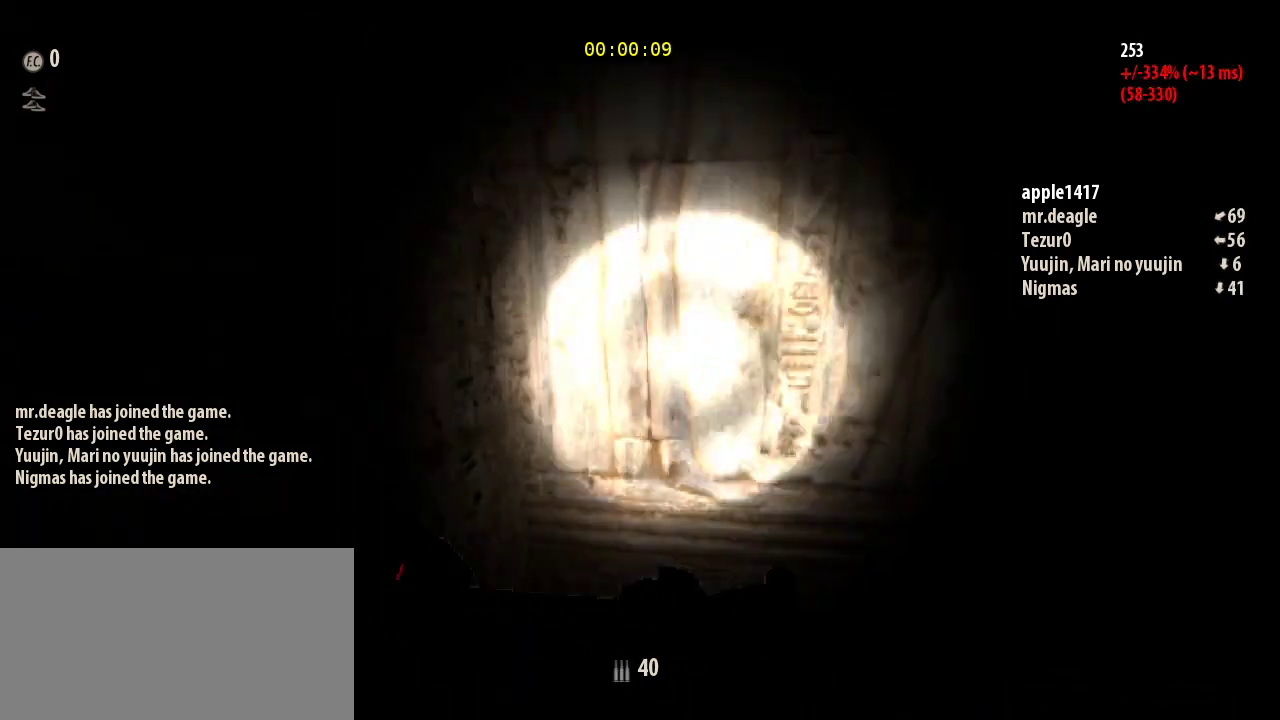
{"keys": ["ctrl", "w"], "mouse": [], "events": [[33, "shift", "up"], [67, "ctrl", "down"]]}
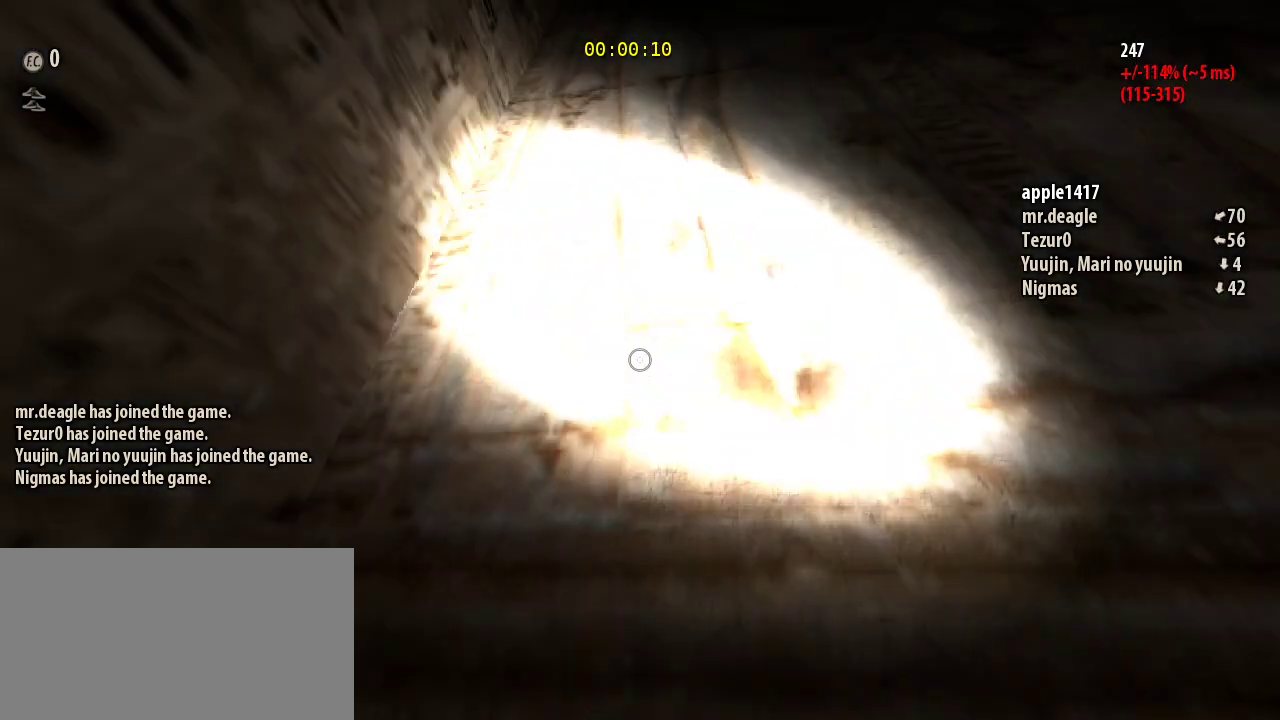
{"keys": ["a", "ctrl", "w"], "mouse": [], "events": [[133, "a", "down"]]}